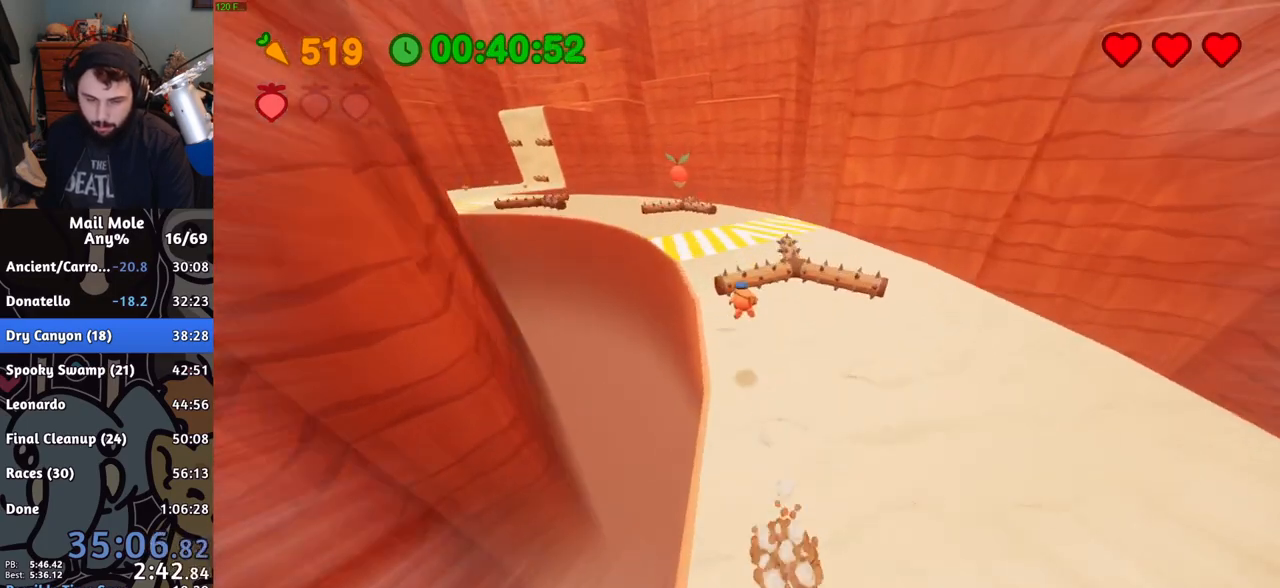
Gameplay with a controller (PlayStation layout); each line is a JSON object with the inputs held at the frame after it. "events" lists button and stick changes between this image and that frame as [ms after this image, input, new state], when the widget could be followed in between. Not read: R1.
{"buttons": [], "left_stick": "up", "right_stick": "center", "events": []}
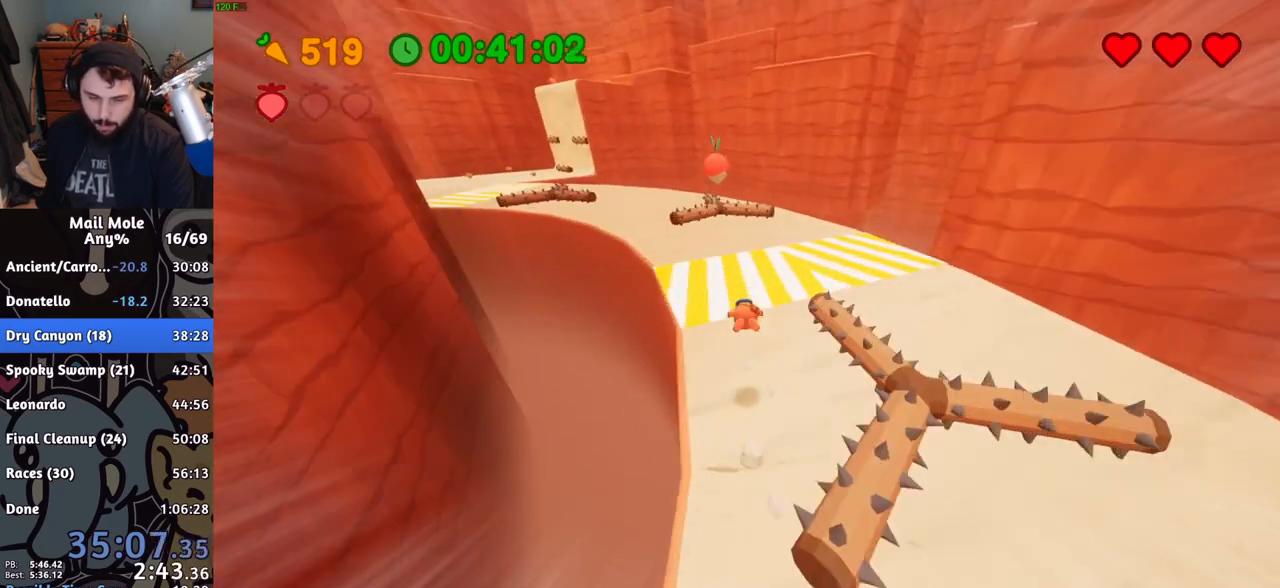
{"buttons": ["CROSS"], "left_stick": "up", "right_stick": "center", "events": [[251, "CROSS", "down"]]}
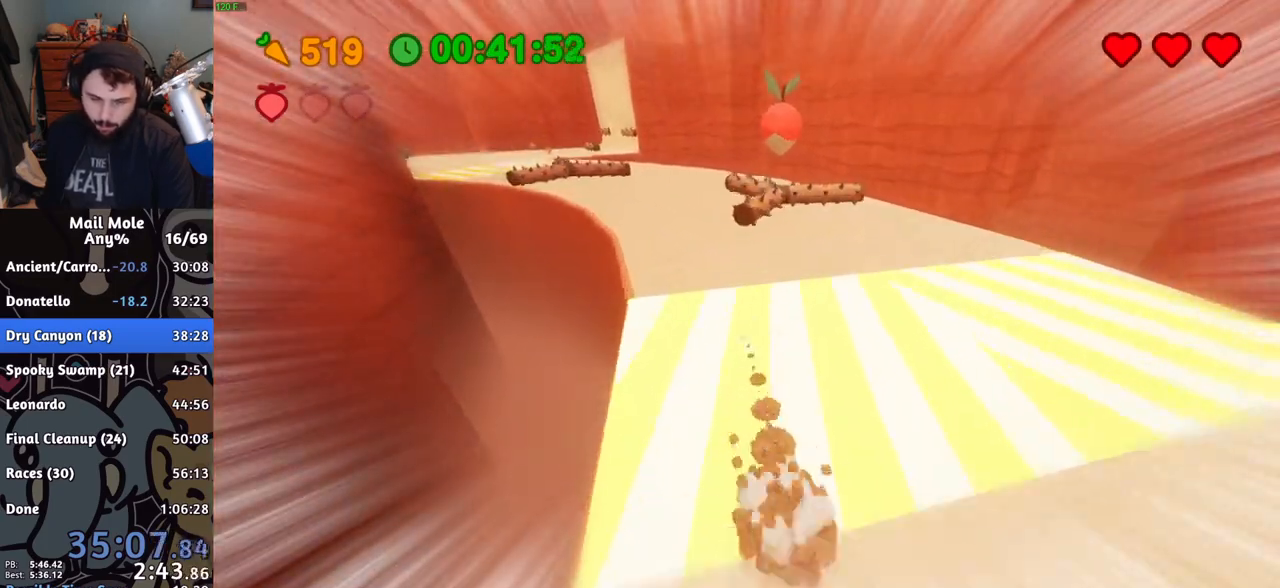
{"buttons": ["CROSS"], "left_stick": "up", "right_stick": "center", "events": []}
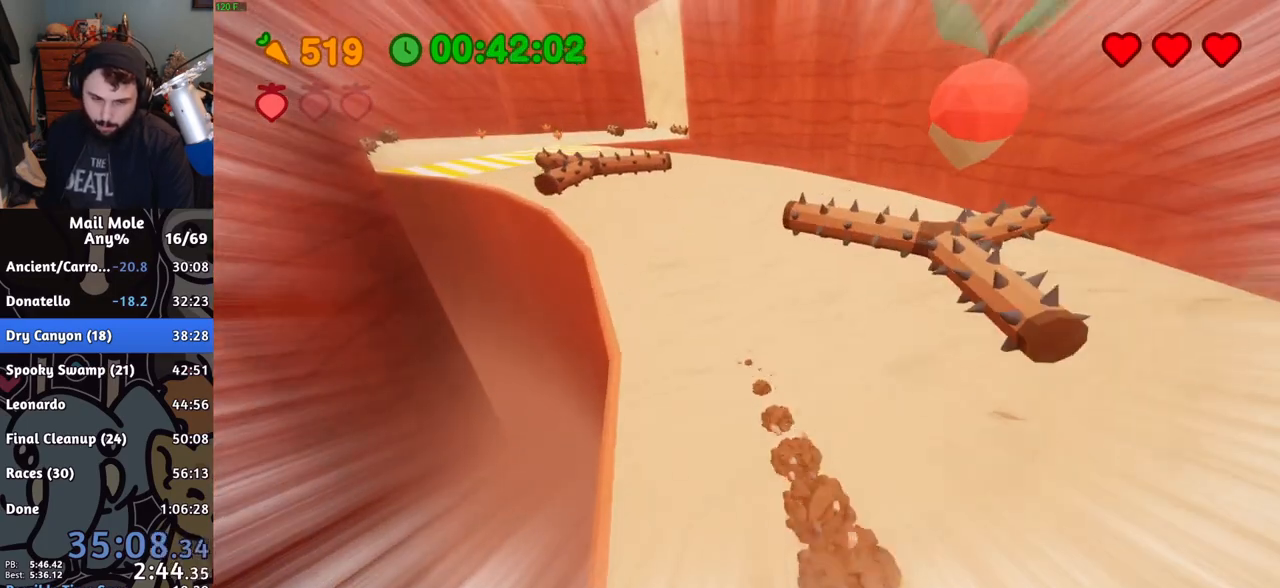
{"buttons": ["CROSS"], "left_stick": "up", "right_stick": "center", "events": []}
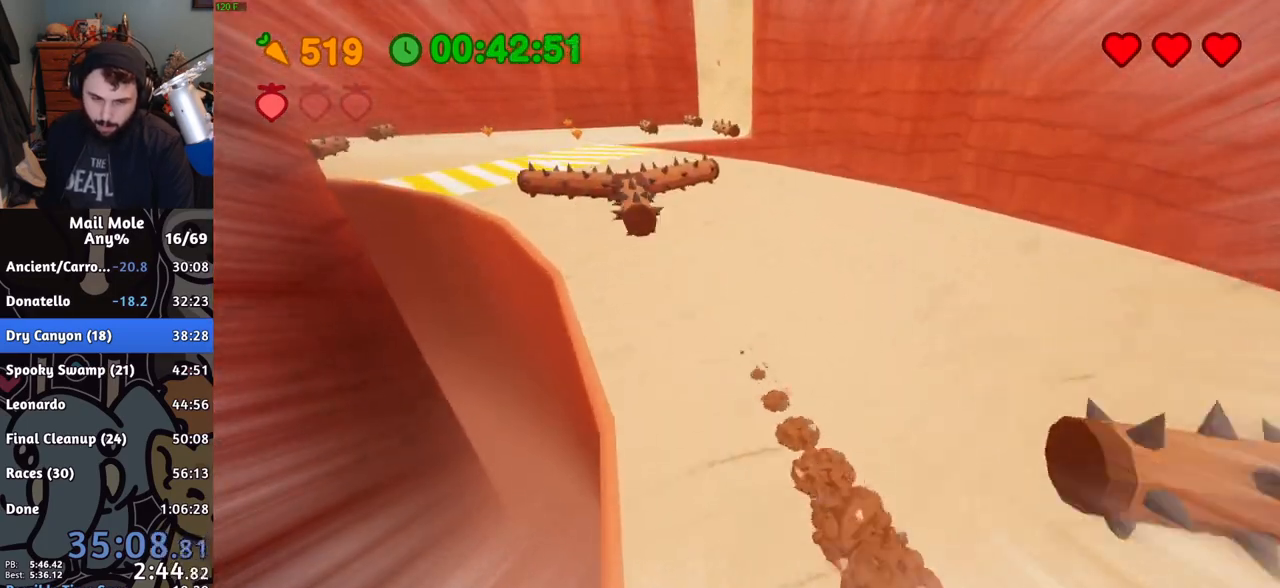
{"buttons": [], "left_stick": "up", "right_stick": "center", "events": [[167, "CROSS", "up"]]}
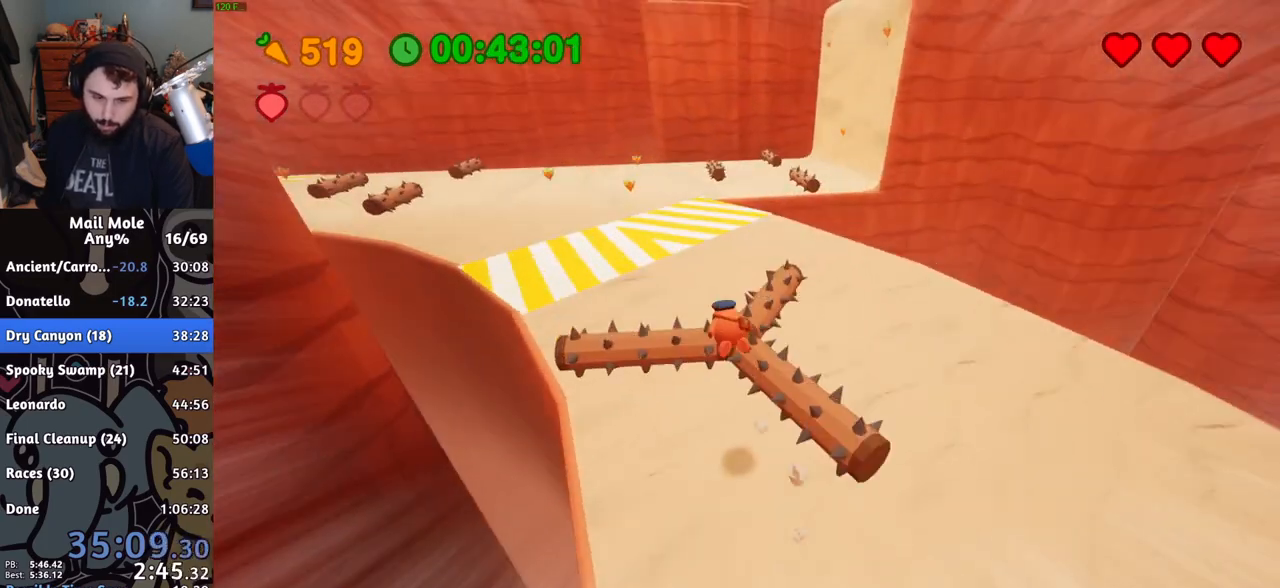
{"buttons": [], "left_stick": "up", "right_stick": "center", "events": []}
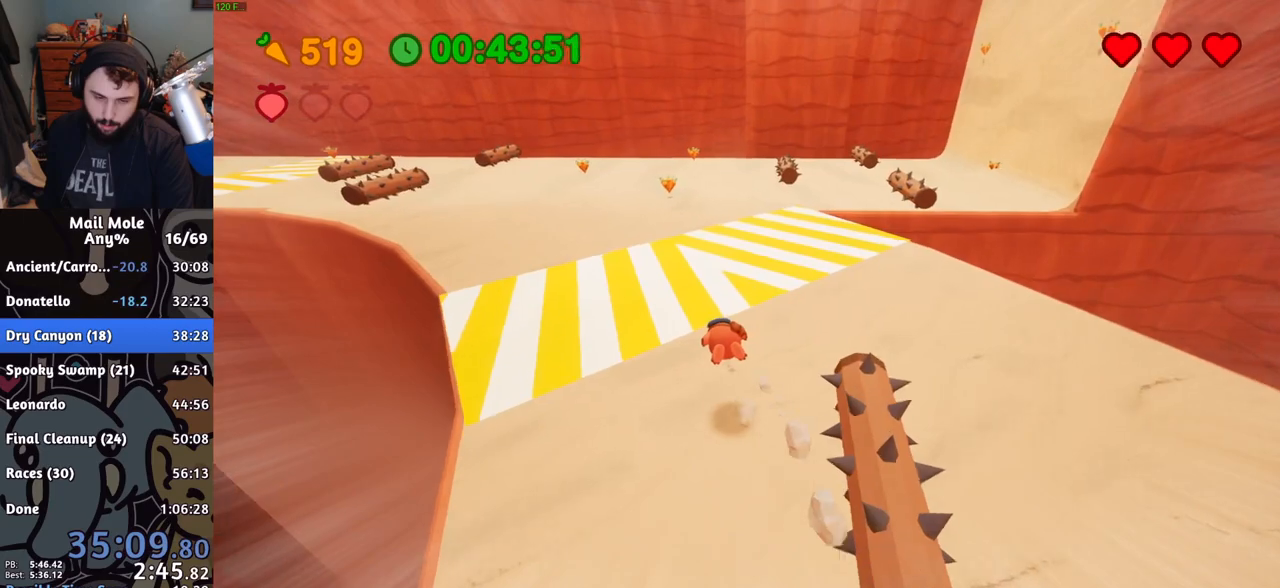
{"buttons": [], "left_stick": "up", "right_stick": "center", "events": []}
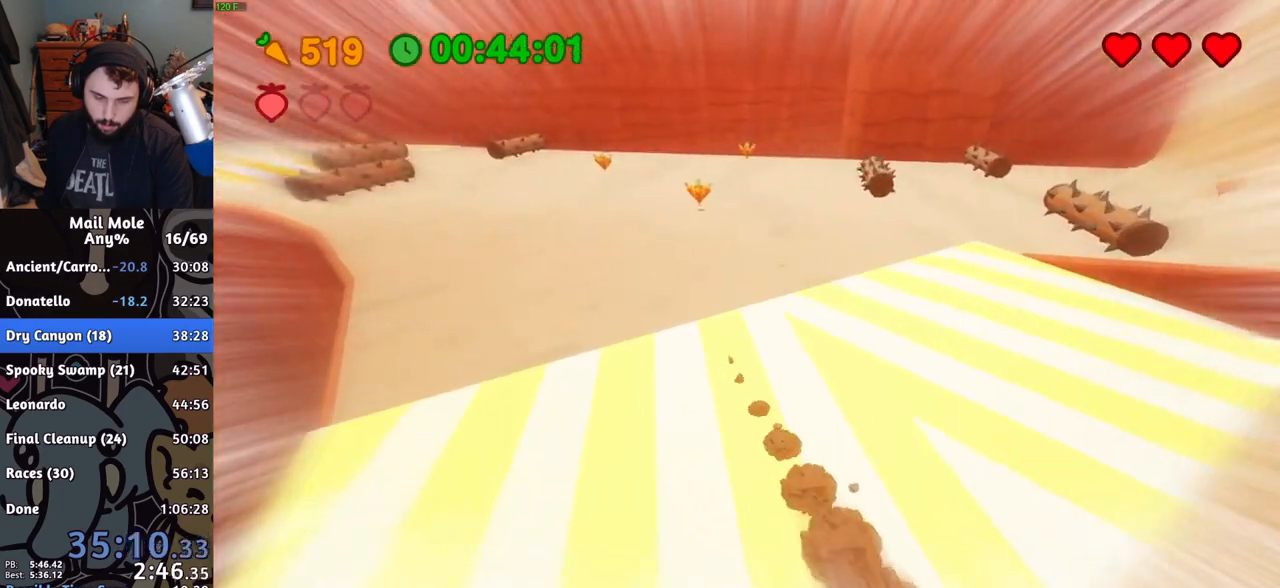
{"buttons": [], "left_stick": "up", "right_stick": "center", "events": []}
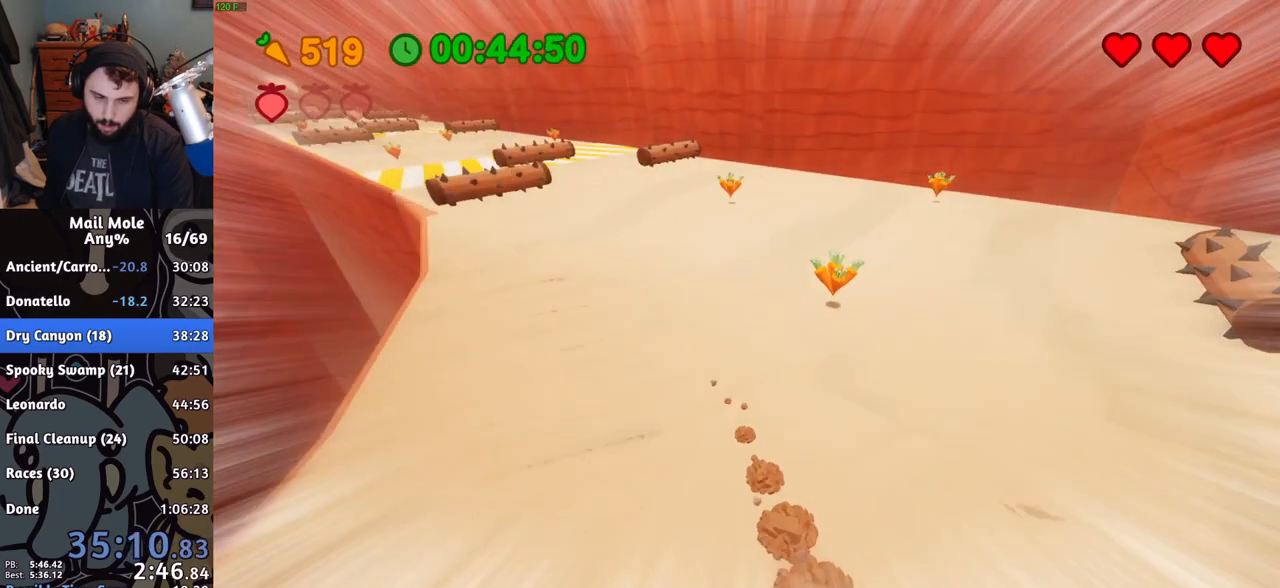
{"buttons": ["CROSS"], "left_stick": "up", "right_stick": "center", "events": [[451, "CROSS", "down"]]}
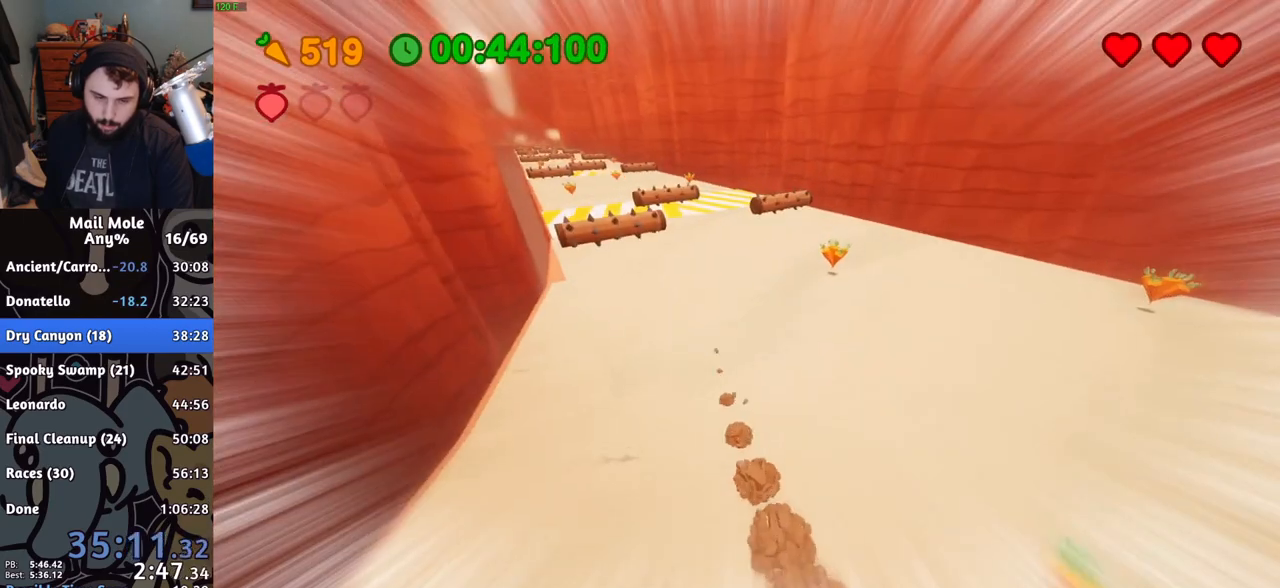
{"buttons": ["CROSS"], "left_stick": "up", "right_stick": "center", "events": []}
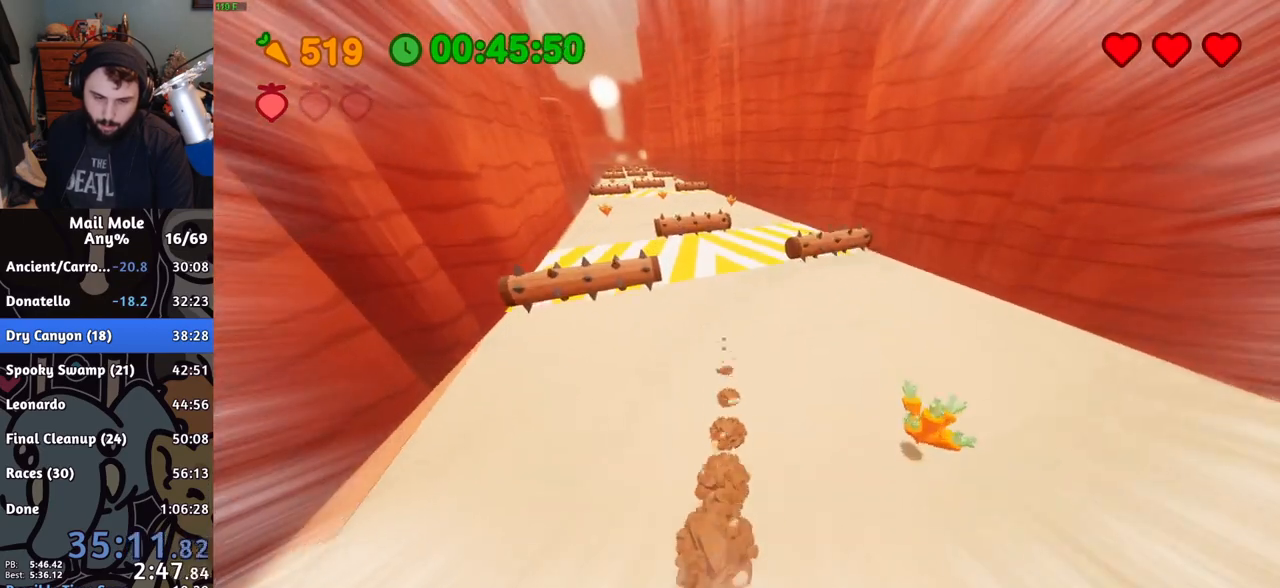
{"buttons": ["CROSS"], "left_stick": "up", "right_stick": "center", "events": []}
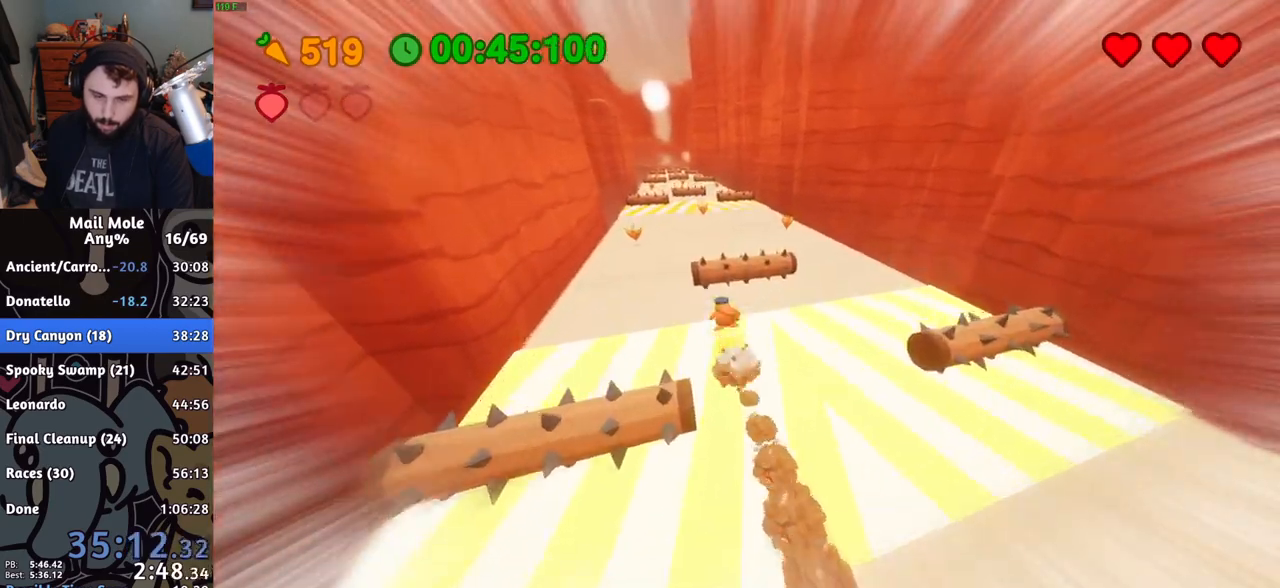
{"buttons": [], "left_stick": "up", "right_stick": "center", "events": [[283, "CROSS", "up"]]}
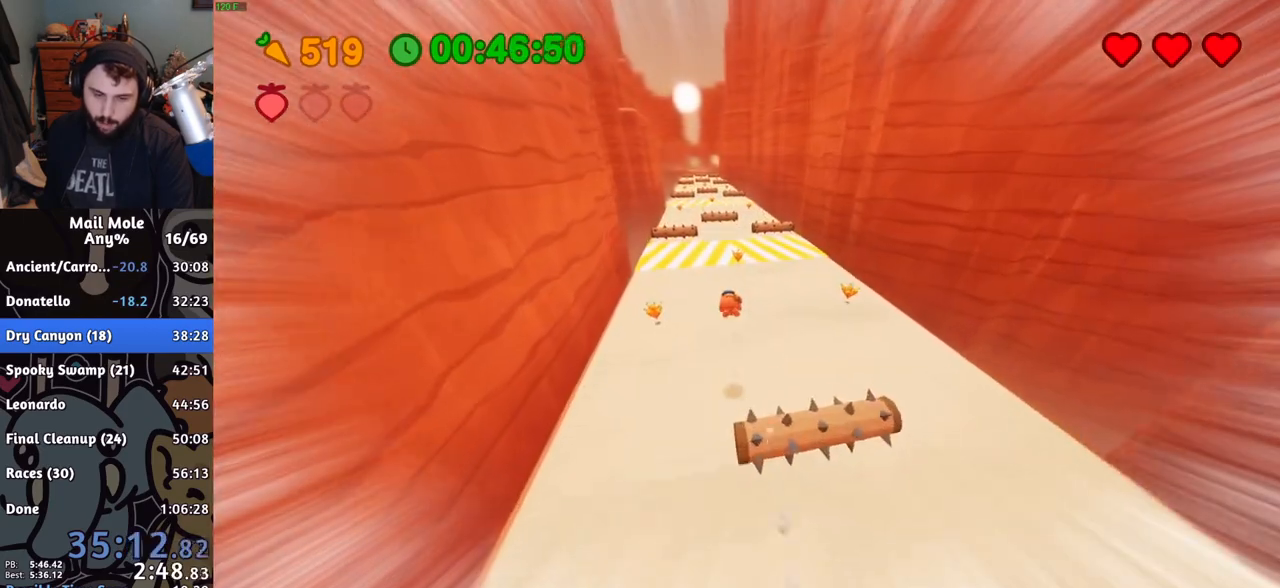
{"buttons": ["CROSS"], "left_stick": "up", "right_stick": "center", "events": [[467, "CROSS", "down"]]}
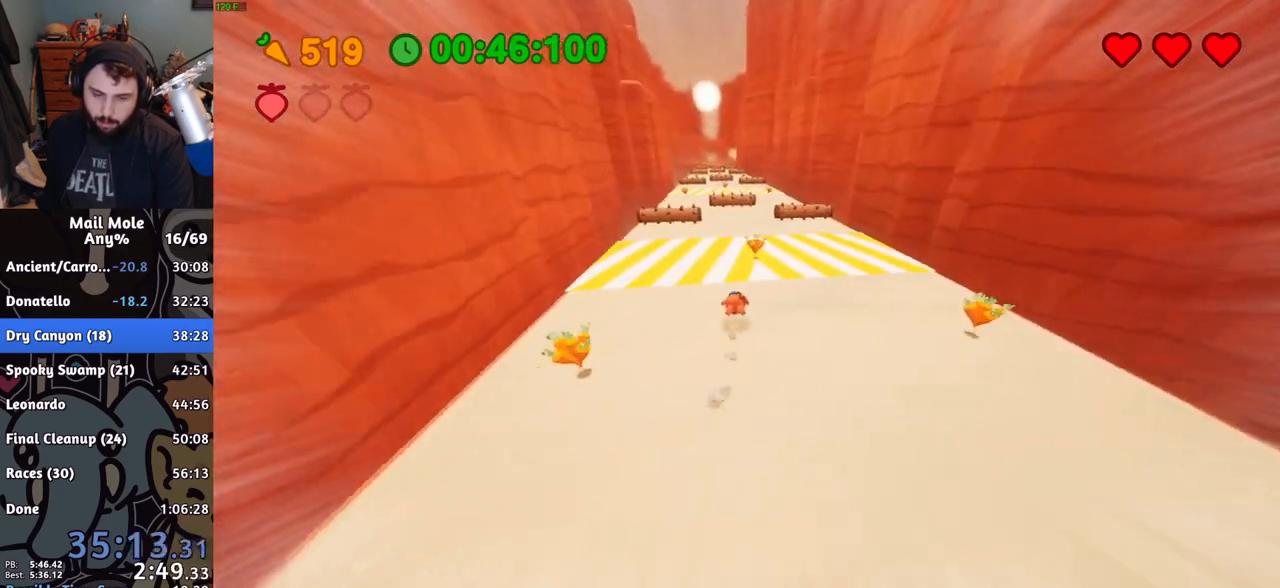
{"buttons": ["CROSS"], "left_stick": "up", "right_stick": "center", "events": []}
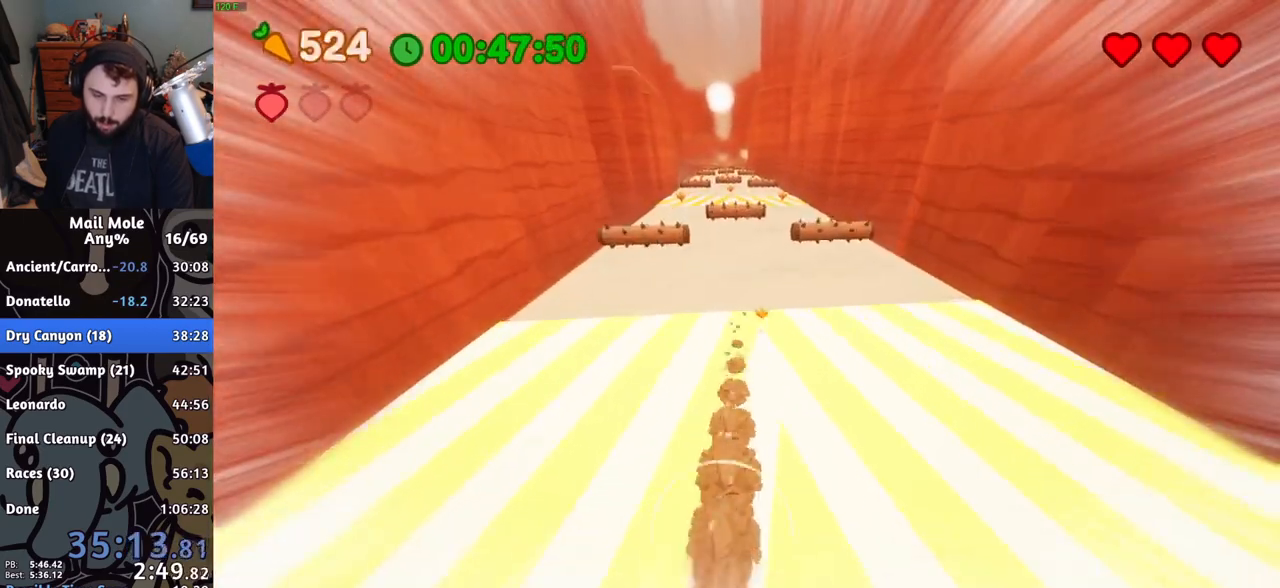
{"buttons": [], "left_stick": "up", "right_stick": "center", "events": [[334, "CROSS", "up"]]}
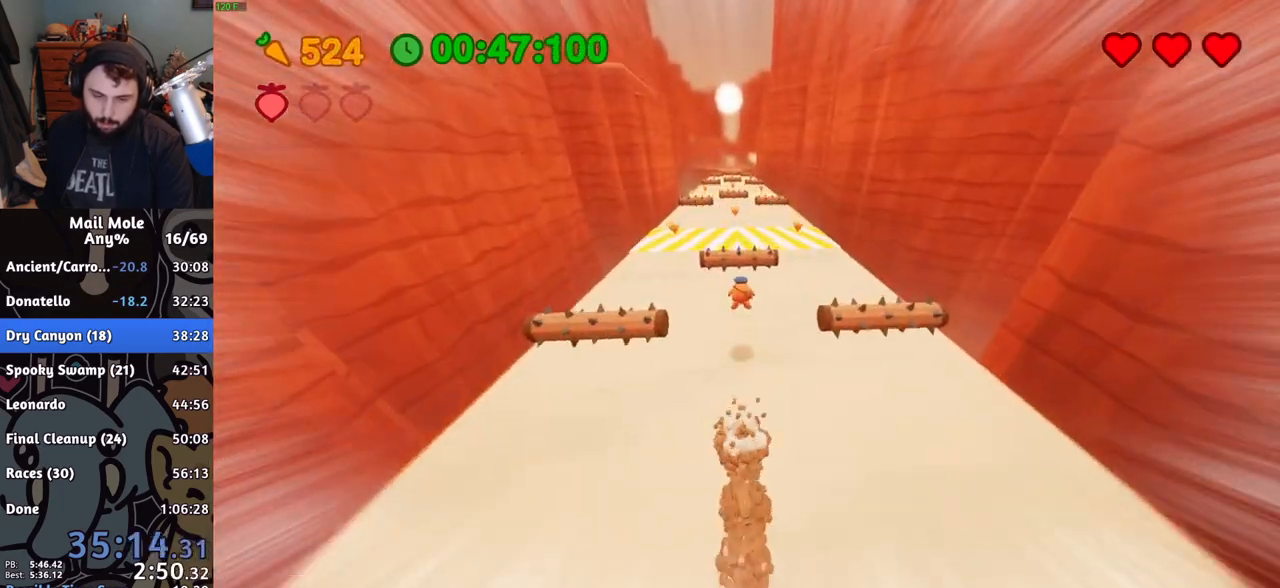
{"buttons": [], "left_stick": "up", "right_stick": "center", "events": []}
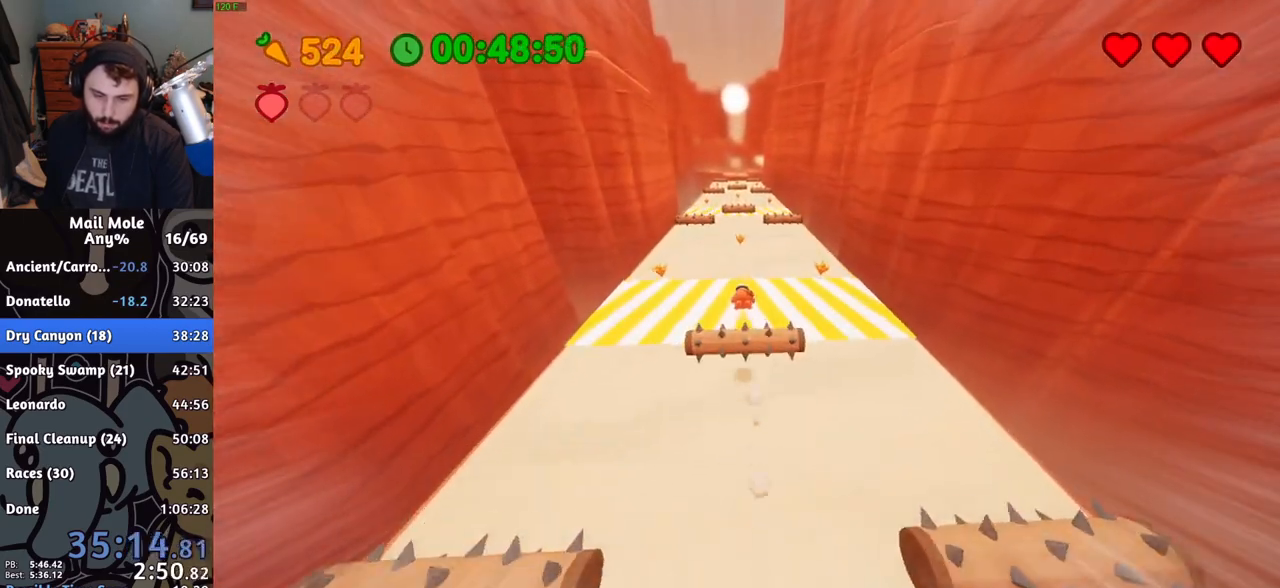
{"buttons": ["CROSS"], "left_stick": "up", "right_stick": "center", "events": [[434, "CROSS", "down"]]}
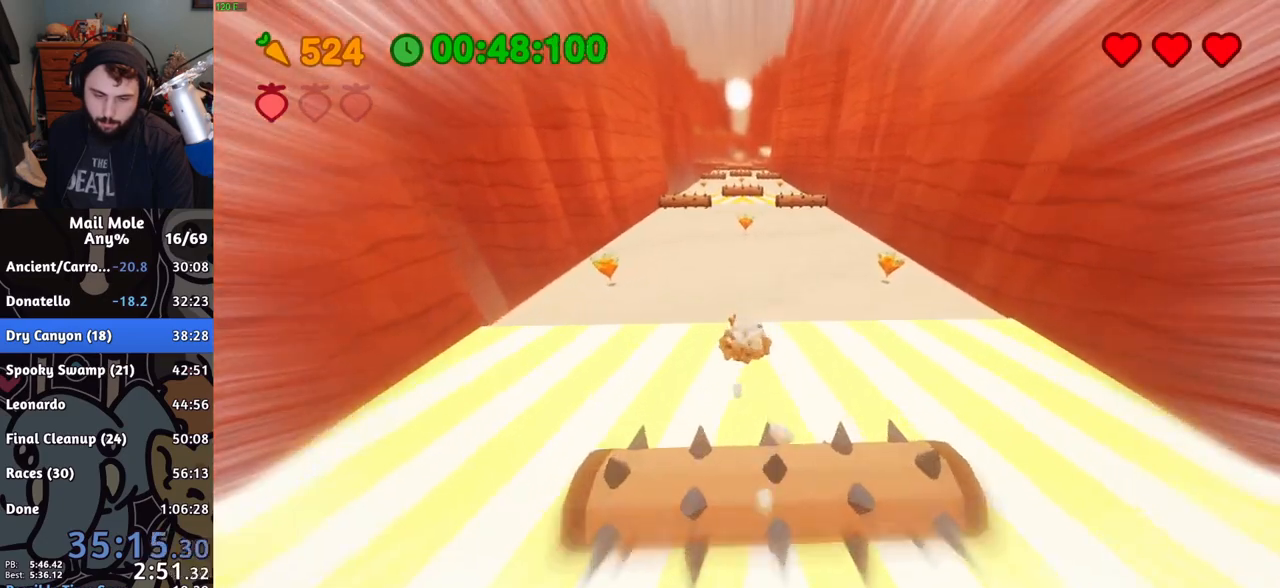
{"buttons": ["CROSS"], "left_stick": "up", "right_stick": "center", "events": []}
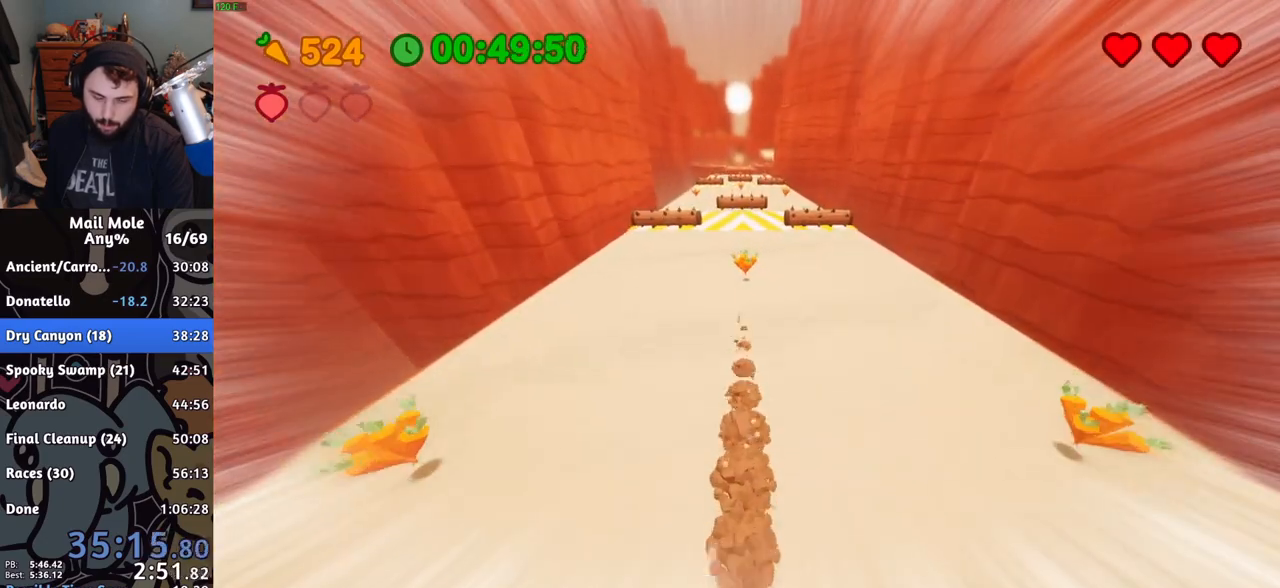
{"buttons": ["CROSS"], "left_stick": "up", "right_stick": "center", "events": []}
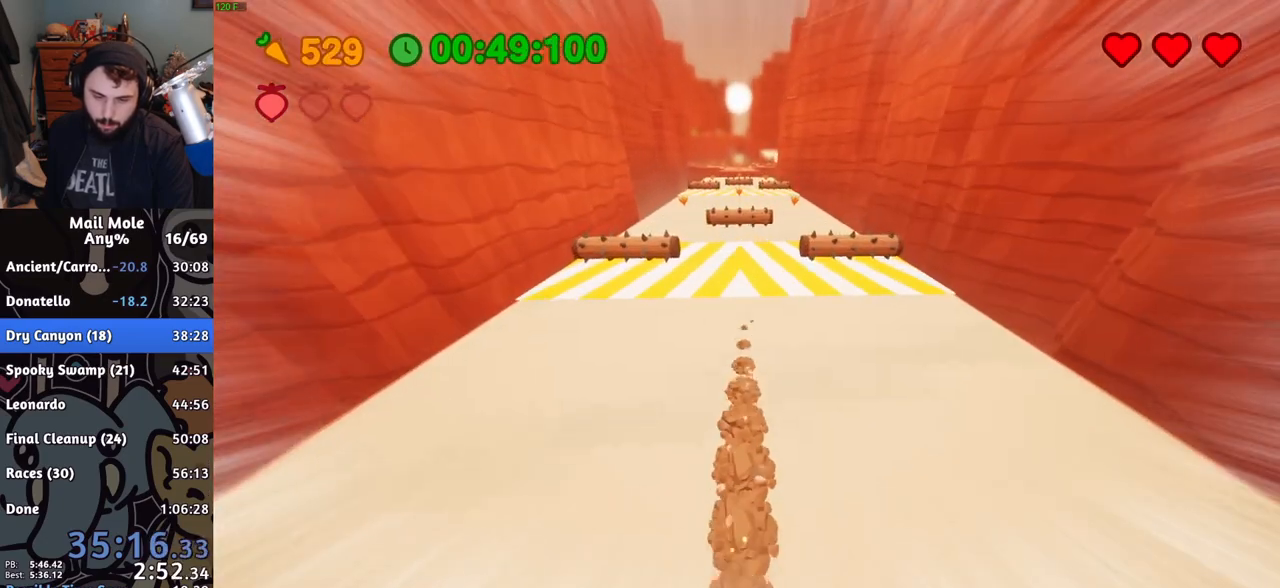
{"buttons": [], "left_stick": "up", "right_stick": "center", "events": [[250, "CROSS", "up"]]}
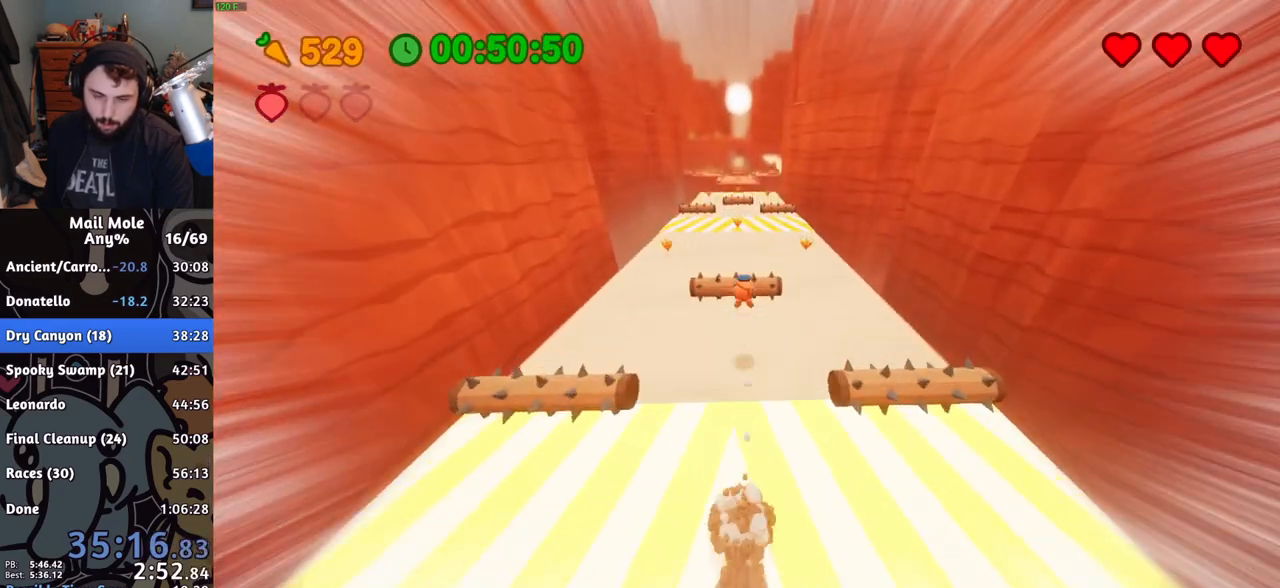
{"buttons": [], "left_stick": "up", "right_stick": "center", "events": []}
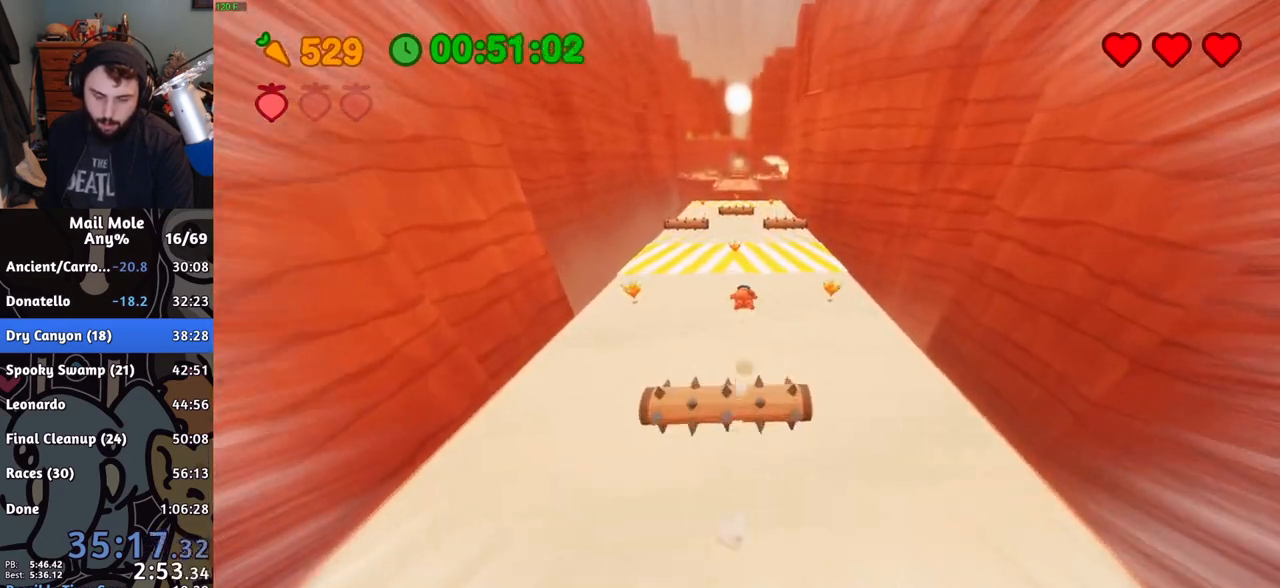
{"buttons": ["CROSS"], "left_stick": "up", "right_stick": "center", "events": [[350, "CROSS", "down"]]}
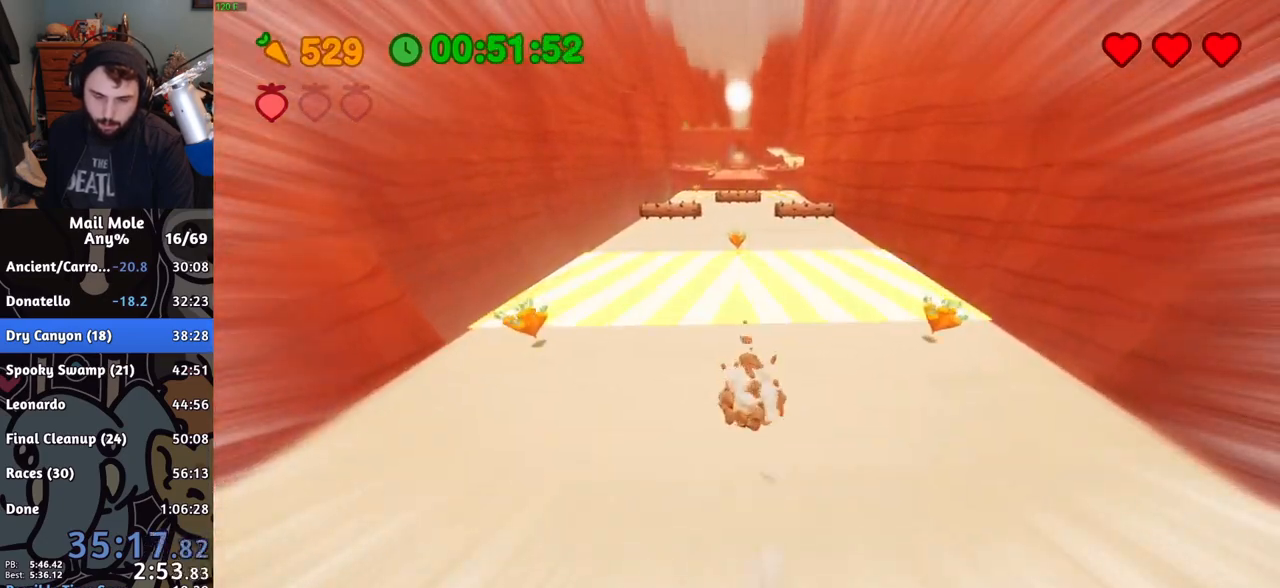
{"buttons": ["CROSS"], "left_stick": "up", "right_stick": "center", "events": []}
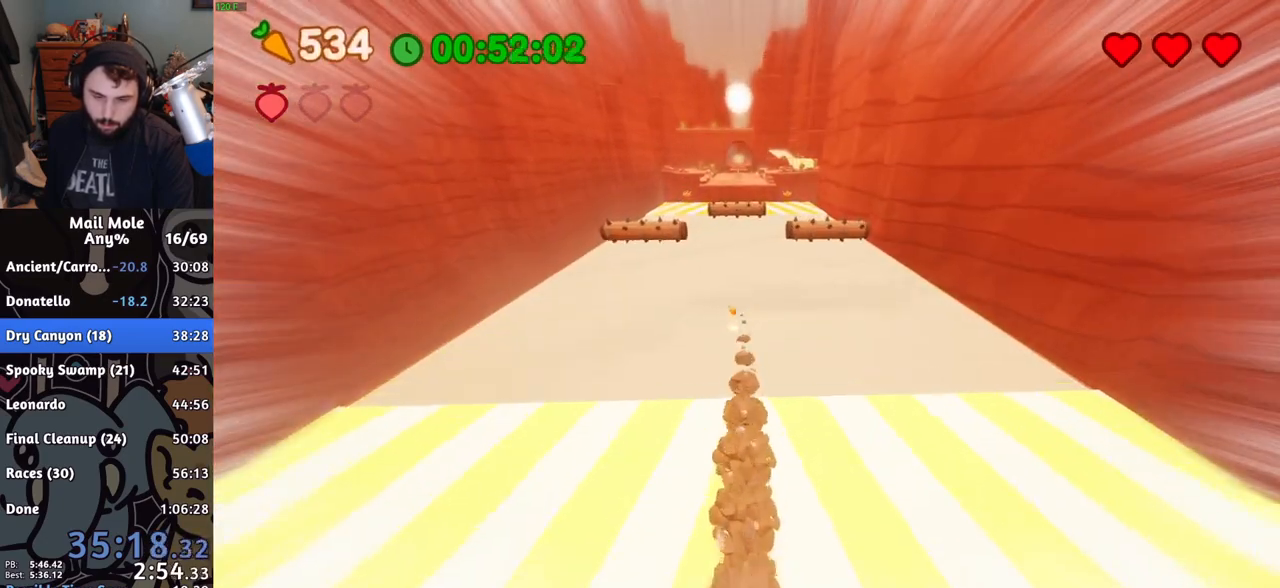
{"buttons": ["CROSS"], "left_stick": "up", "right_stick": "center", "events": []}
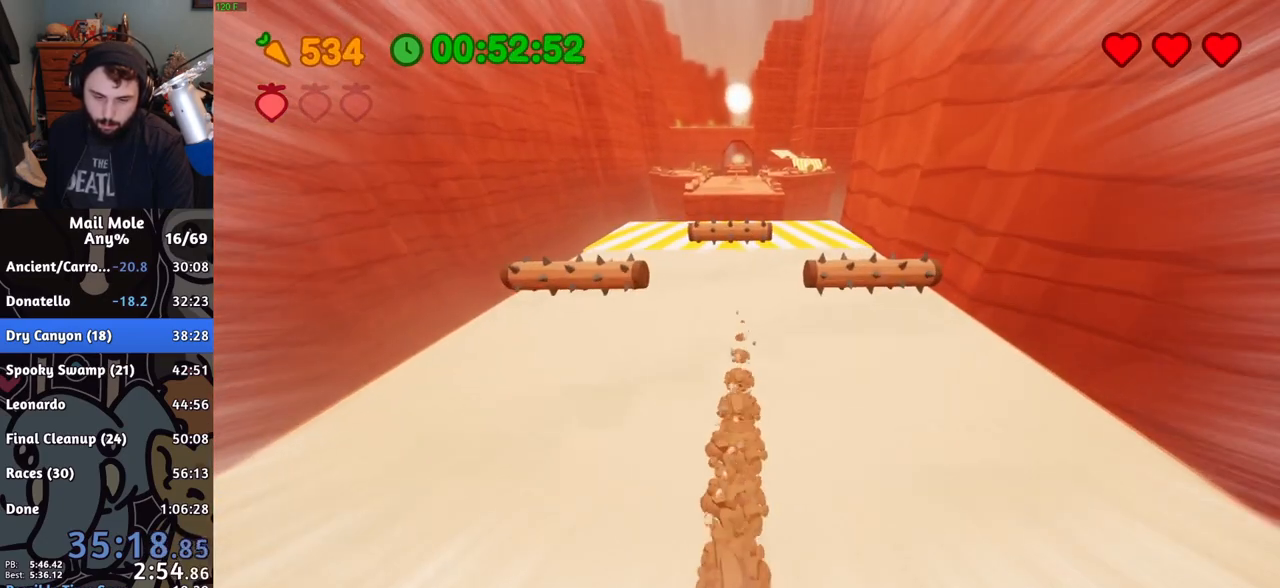
{"buttons": [], "left_stick": "up", "right_stick": "center", "events": [[401, "CROSS", "up"]]}
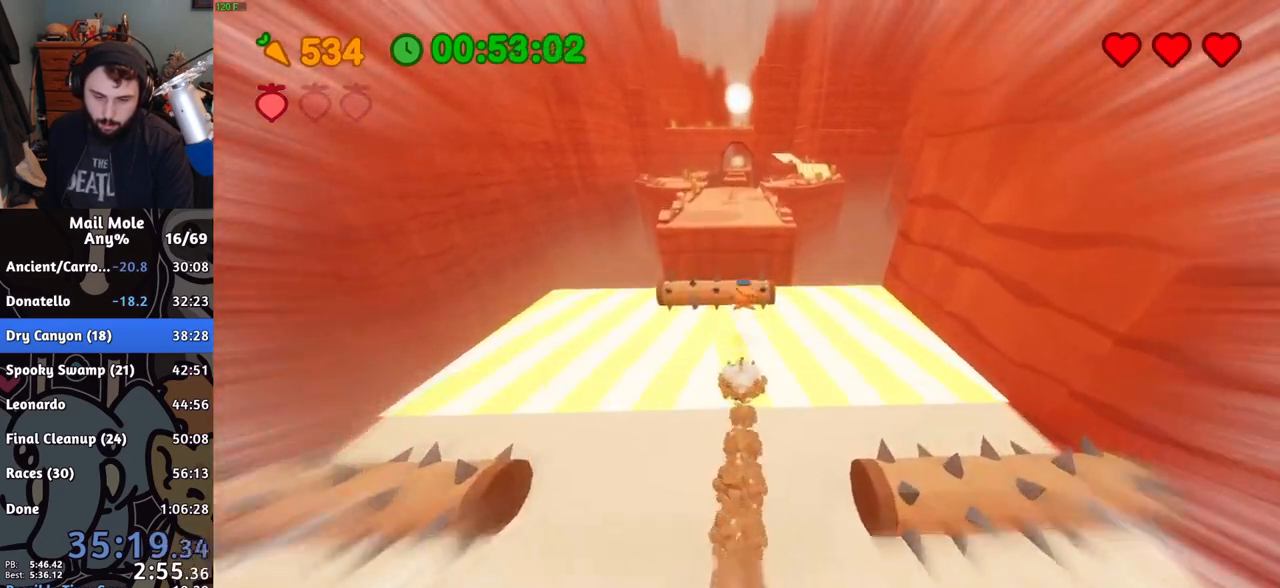
{"buttons": [], "left_stick": "up", "right_stick": "center", "events": []}
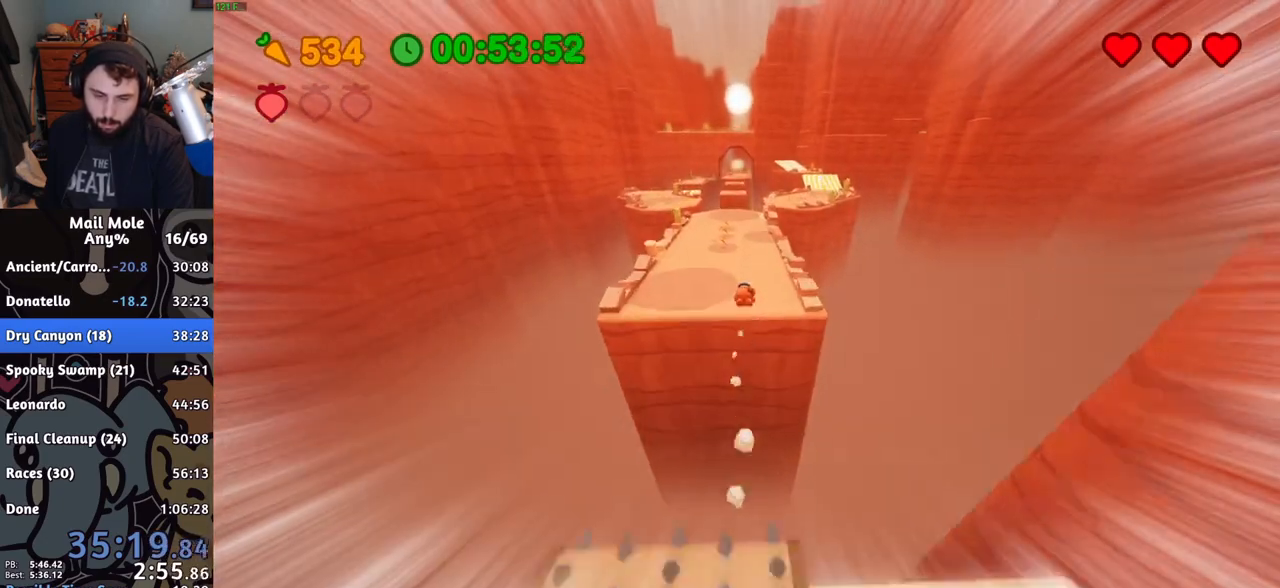
{"buttons": ["CROSS"], "left_stick": "up", "right_stick": "center", "events": [[301, "CROSS", "down"]]}